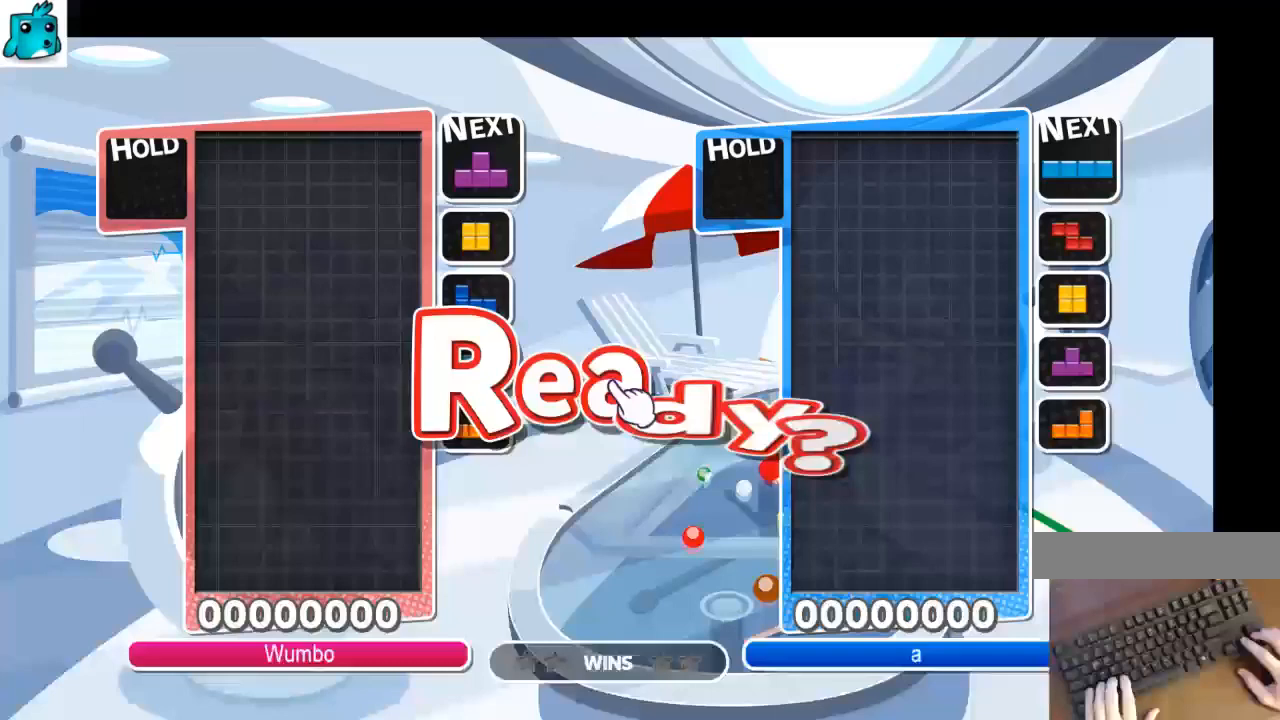
Gameplay with keyboard; each line is a JSON object with the keys held at the frame after it. "events" lists presses ("down") and releases ("up") of "c", "down", "left", "right", "shift", "up", "x" and "z" between this image and that frame as [ms after this image, input, new state], when the widget could be followed in between. No other keys are recorded. Mouse input is not recorded.
{"keys": [], "events": []}
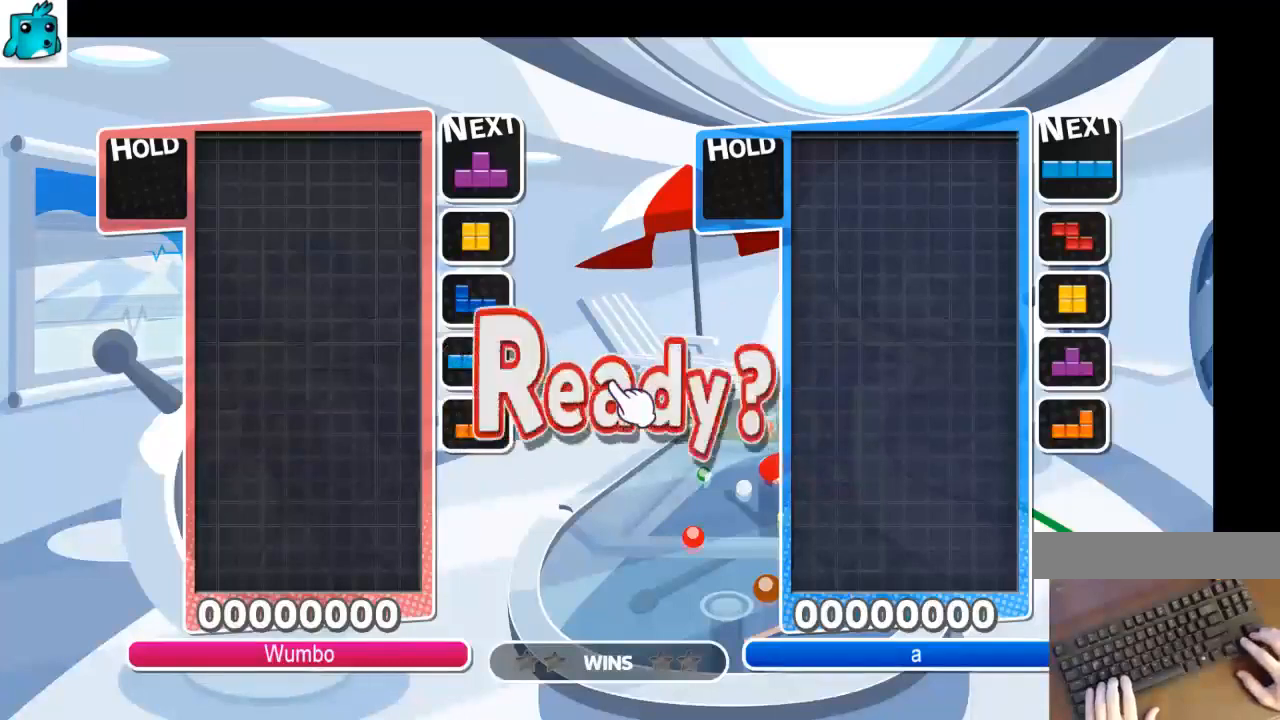
{"keys": [], "events": []}
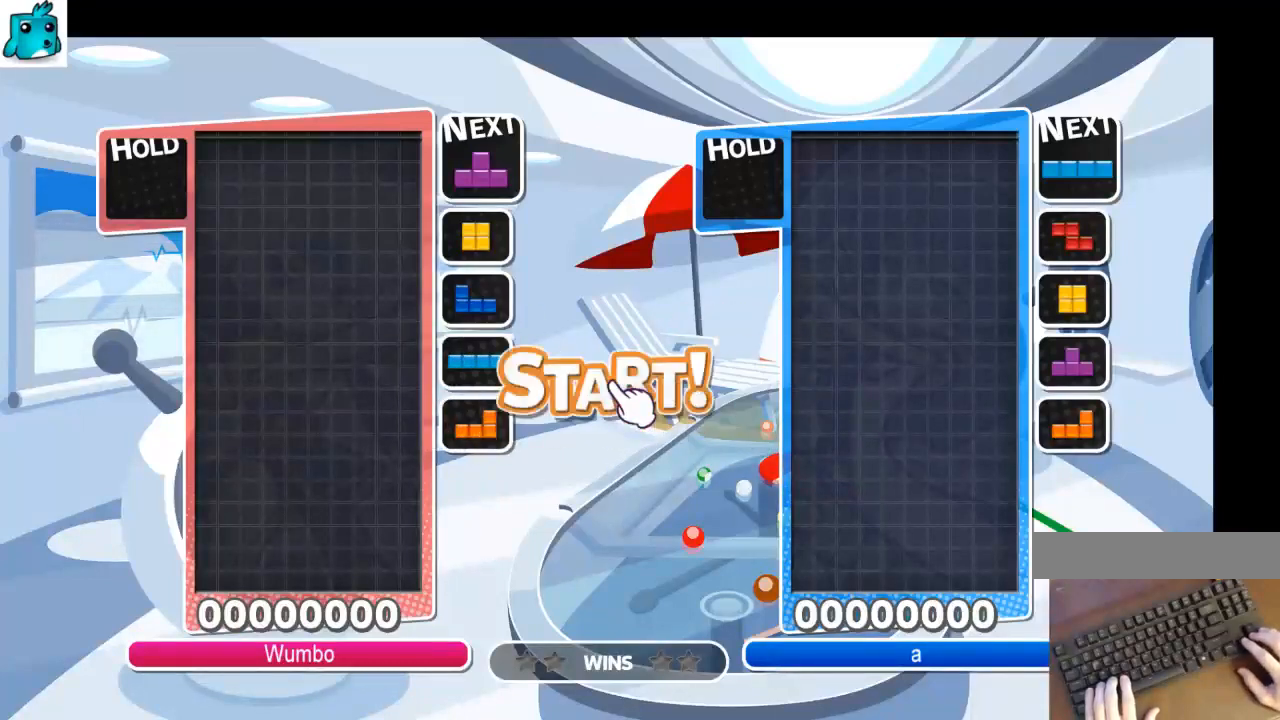
{"keys": [], "events": []}
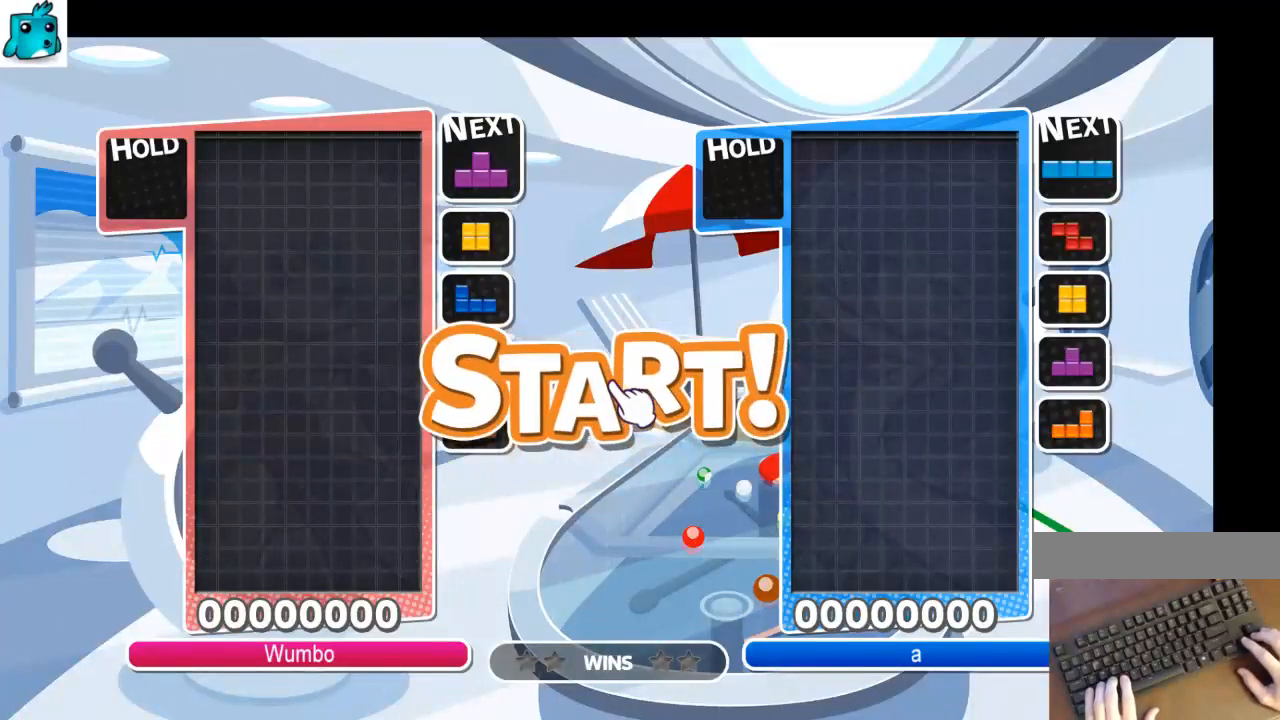
{"keys": ["down", "left"], "events": [[367, "left", "down"], [467, "down", "down"]]}
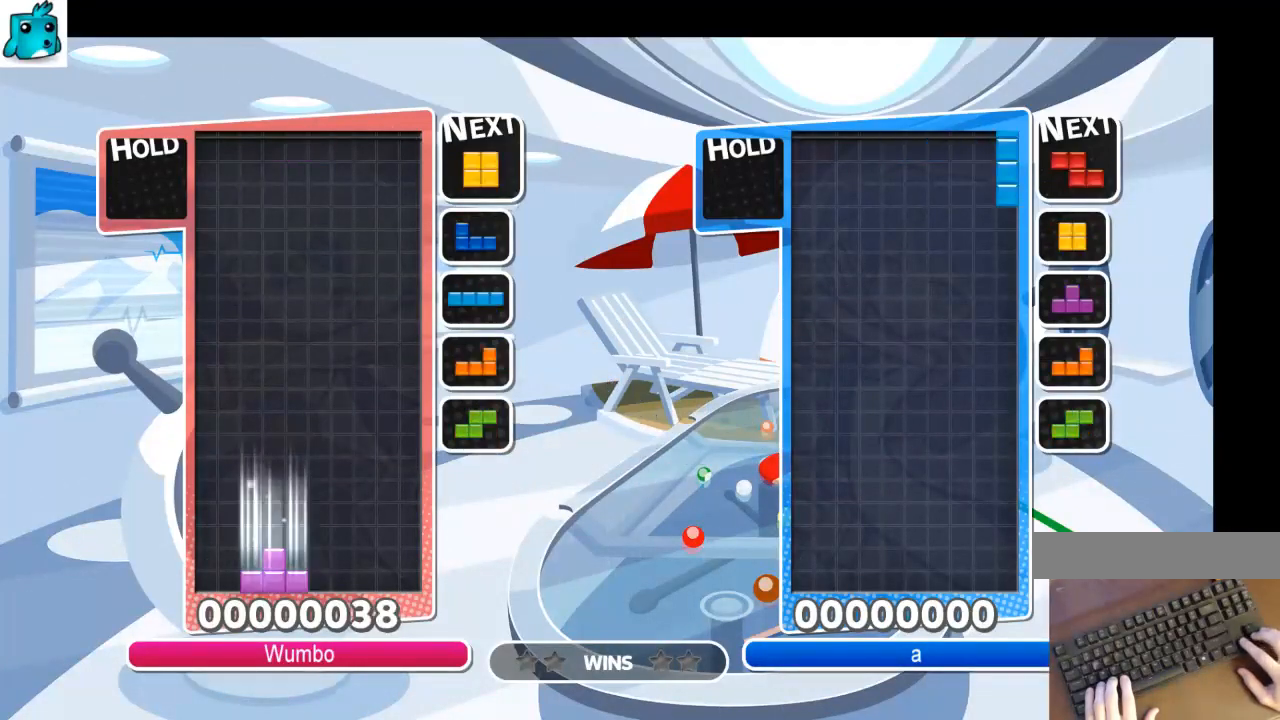
{"keys": ["c", "left"], "events": [[67, "down", "up"], [267, "down", "down"], [400, "down", "up"], [500, "c", "down"]]}
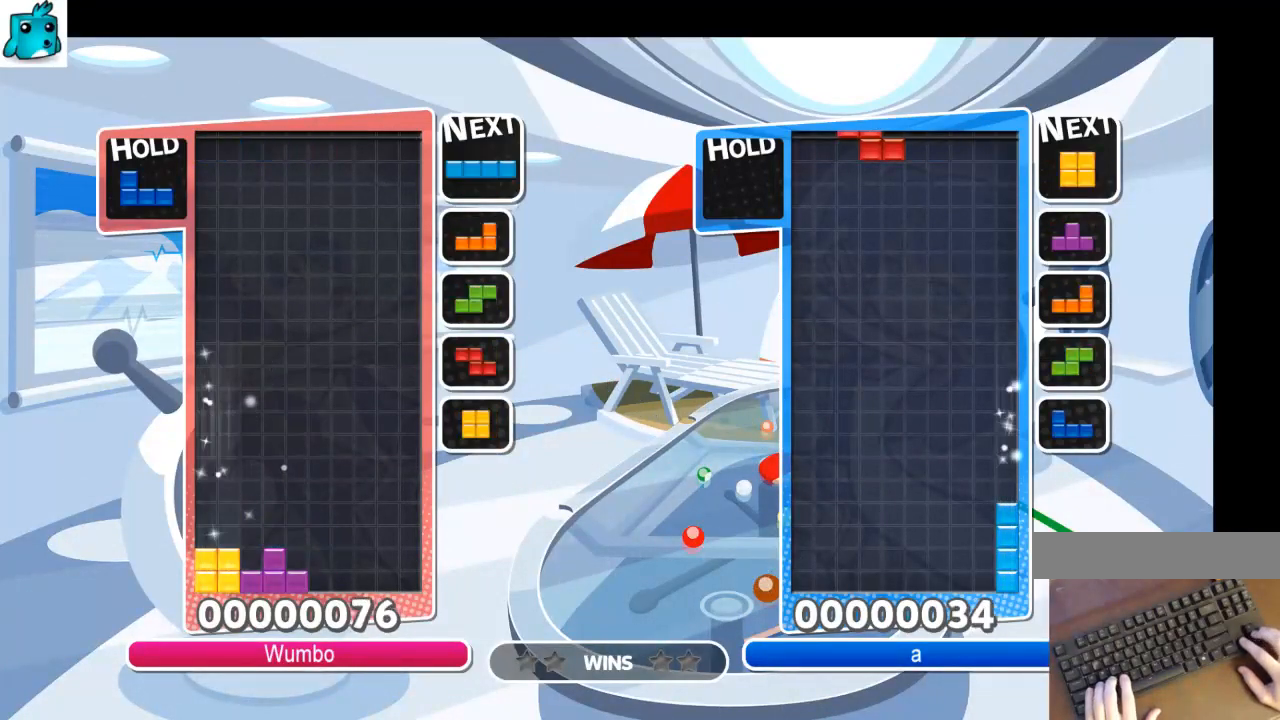
{"keys": ["right"], "events": [[133, "c", "up"], [233, "z", "down"], [367, "down", "down"], [367, "z", "up"], [400, "left", "up"], [400, "right", "down"], [467, "down", "up"]]}
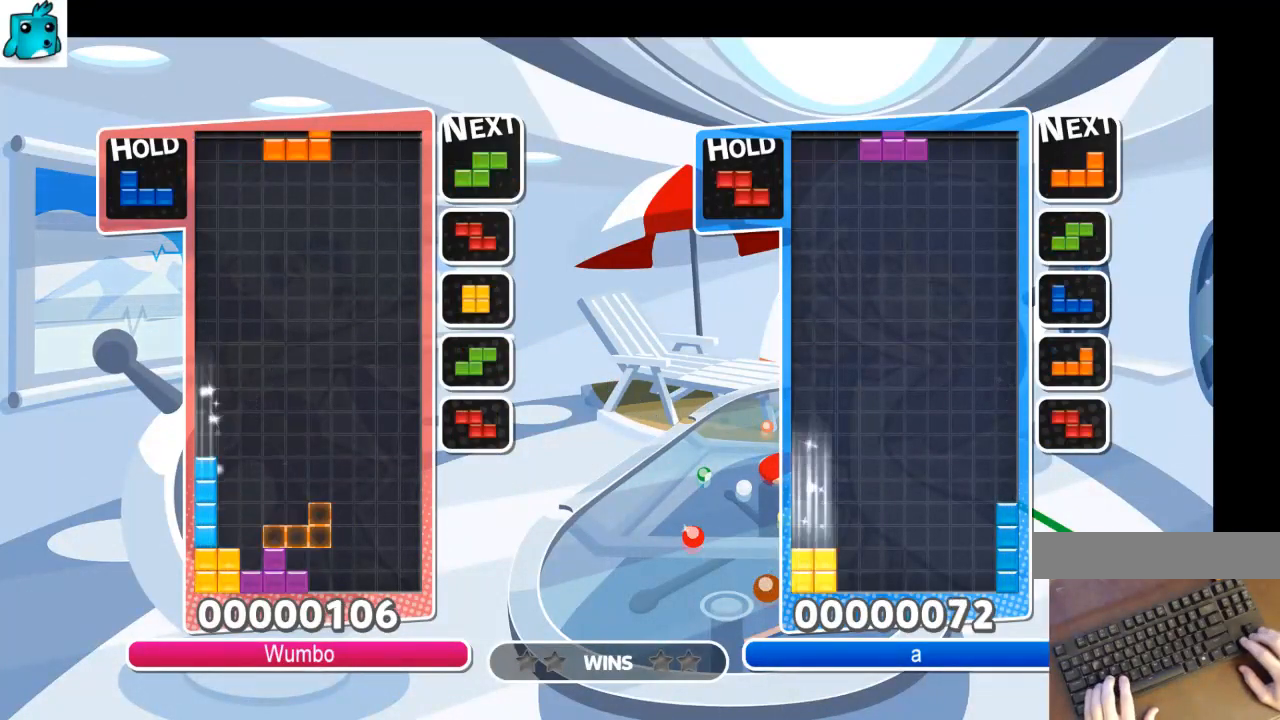
{"keys": ["left"], "events": [[233, "down", "down"], [300, "left", "down"], [300, "right", "up"], [333, "down", "up"]]}
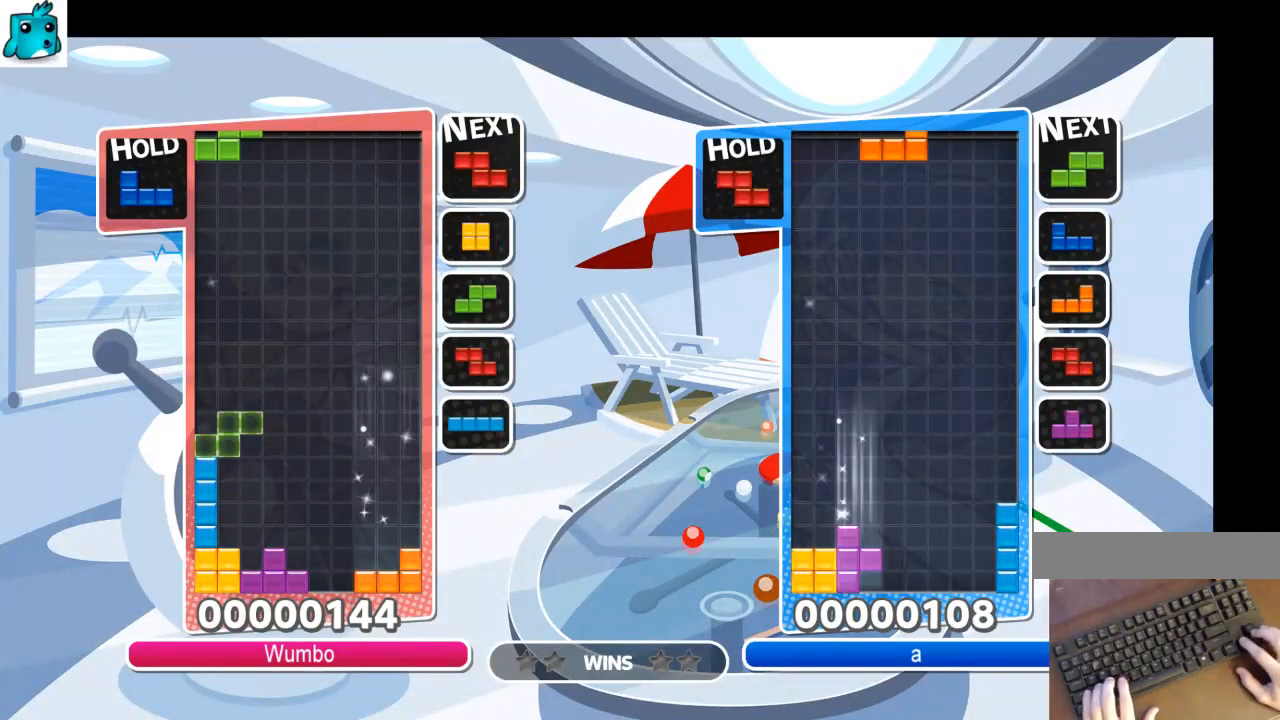
{"keys": ["right", "x"], "events": [[67, "left", "up"], [100, "x", "down"], [167, "down", "down"], [200, "right", "down"], [200, "x", "up"], [267, "down", "up"], [400, "x", "down"]]}
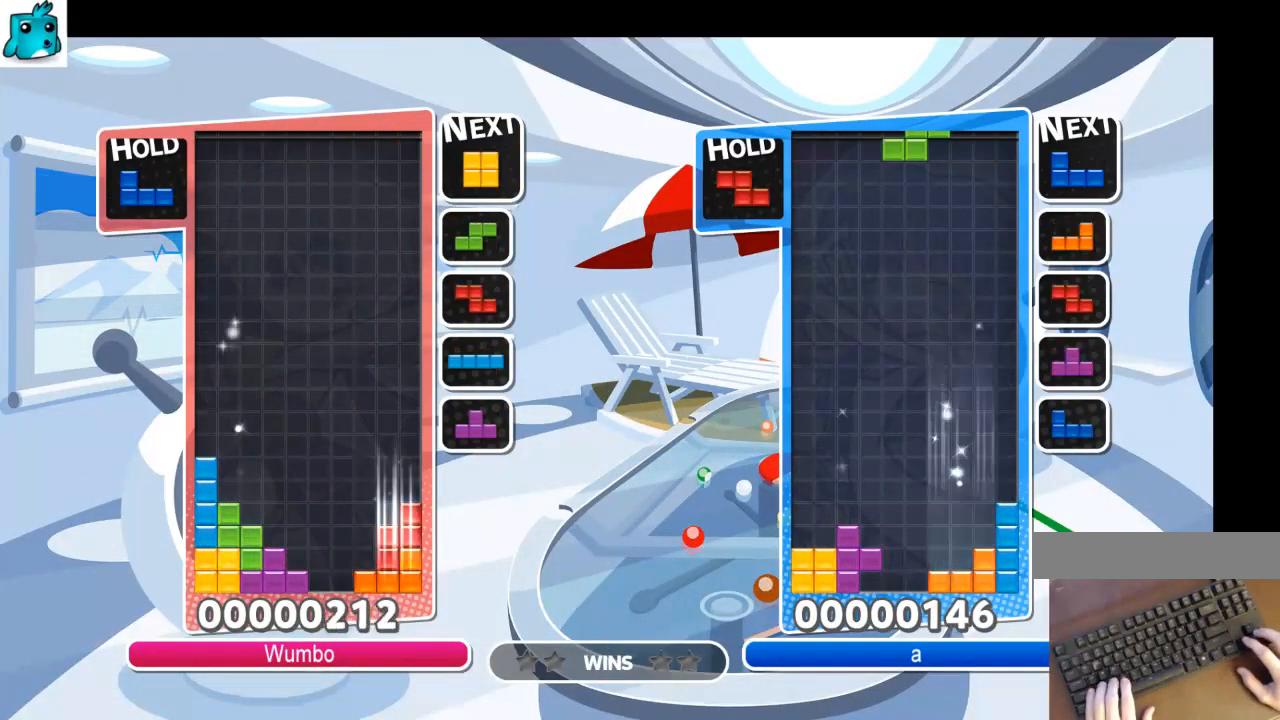
{"keys": ["left"], "events": [[33, "down", "down"], [33, "x", "up"], [133, "down", "up"], [233, "c", "down"], [333, "x", "down"], [400, "c", "up"], [467, "x", "up"], [500, "left", "down"], [500, "right", "up"]]}
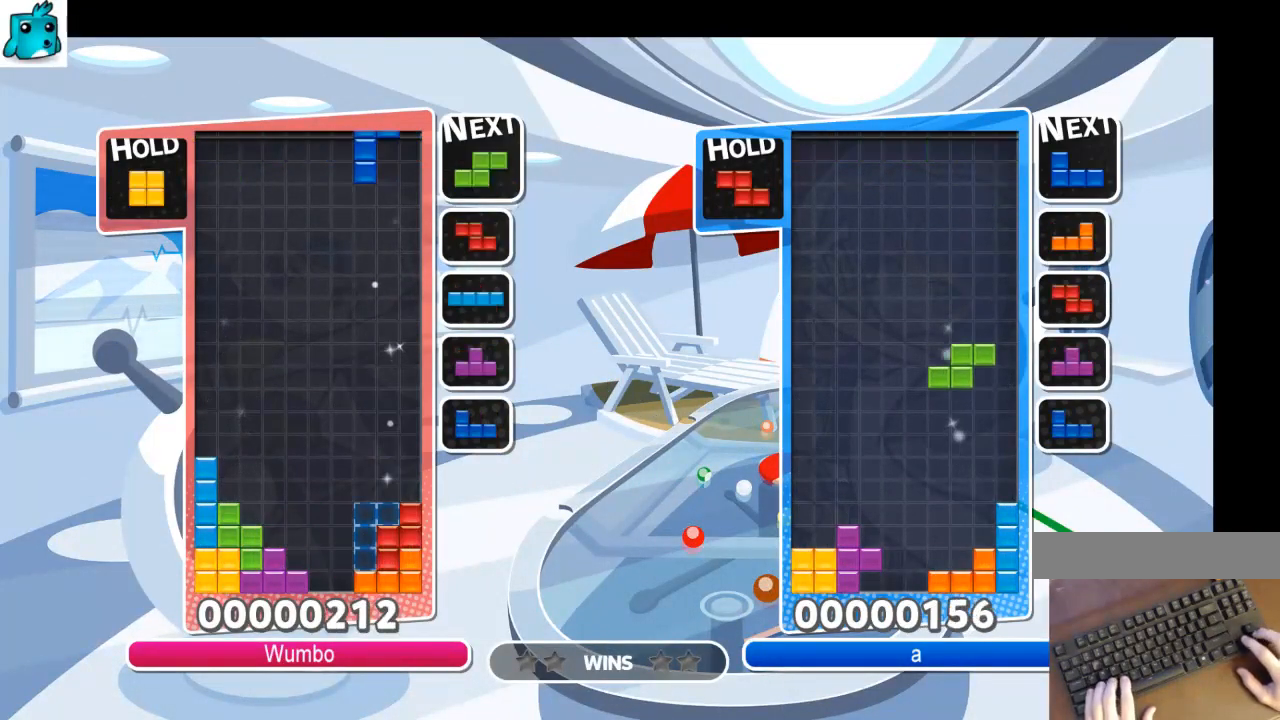
{"keys": ["left"], "events": [[67, "down", "down"], [200, "down", "up"], [333, "left", "up"], [333, "x", "down"], [367, "down", "down"], [433, "left", "down"], [467, "down", "up"], [467, "x", "up"]]}
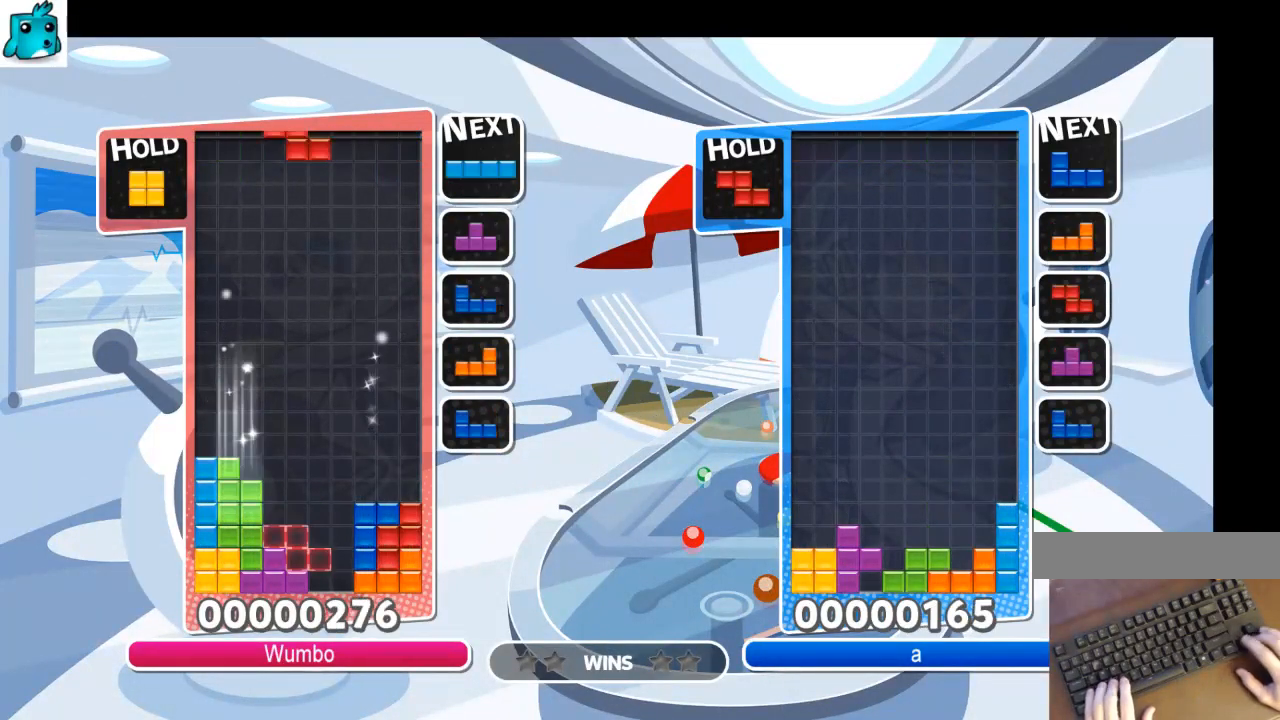
{"keys": ["left"], "events": [[67, "c", "down"], [267, "c", "up"], [267, "down", "down"], [400, "down", "up"]]}
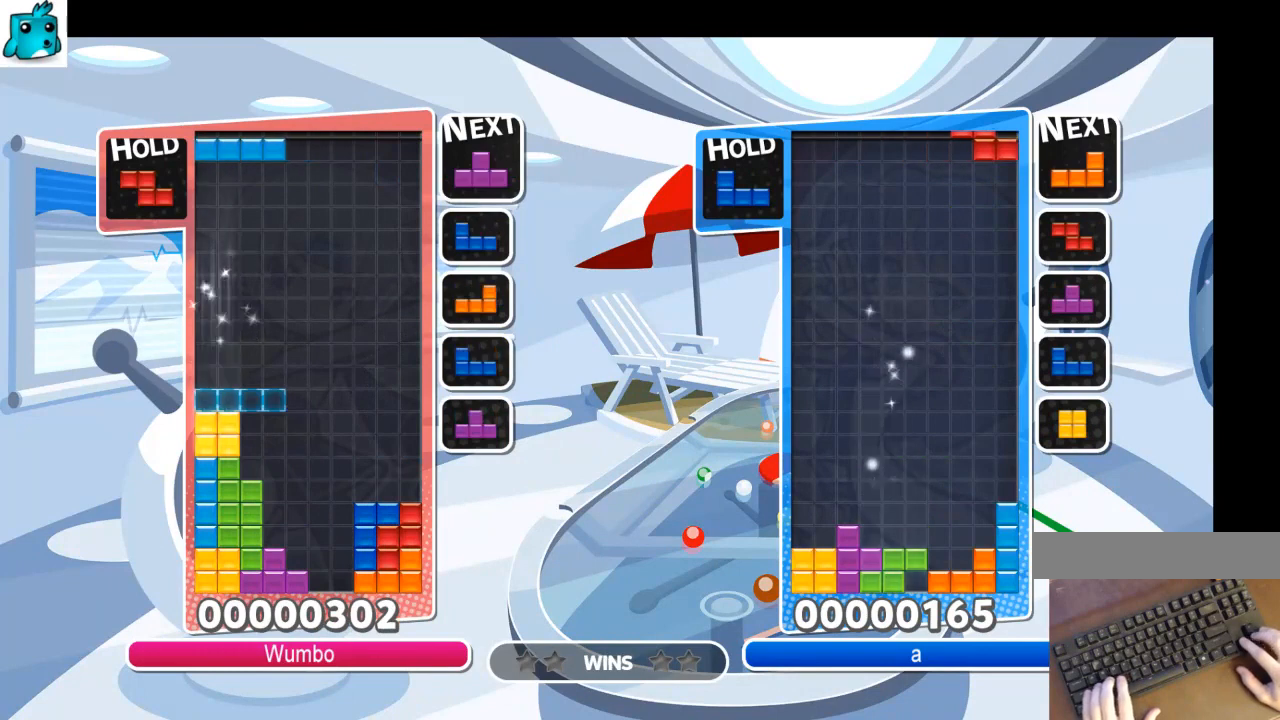
{"keys": ["left"], "events": [[100, "left", "up"], [100, "x", "down"], [167, "down", "down"], [233, "x", "up"], [267, "down", "up"], [267, "left", "down"], [367, "c", "down"], [500, "c", "up"]]}
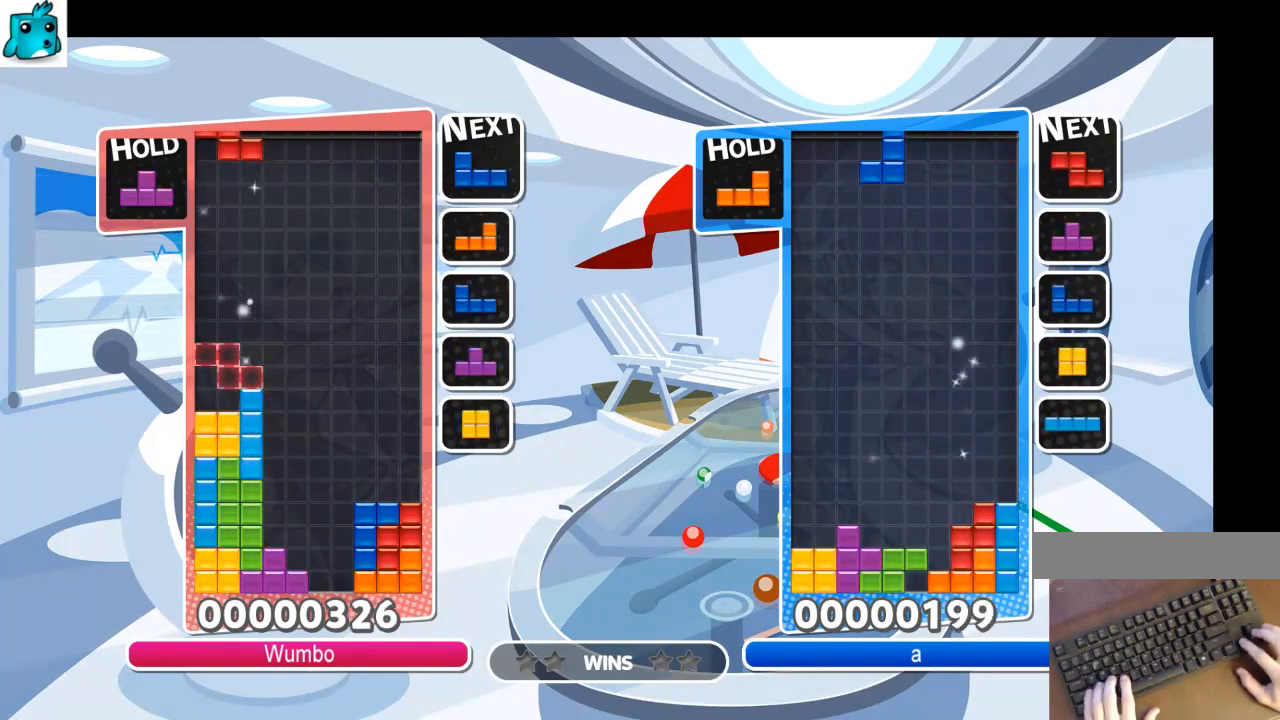
{"keys": ["left", "x"], "events": [[100, "left", "up"], [133, "down", "down"], [133, "x", "down"], [233, "left", "down"], [233, "x", "up"], [300, "down", "up"], [433, "x", "down"]]}
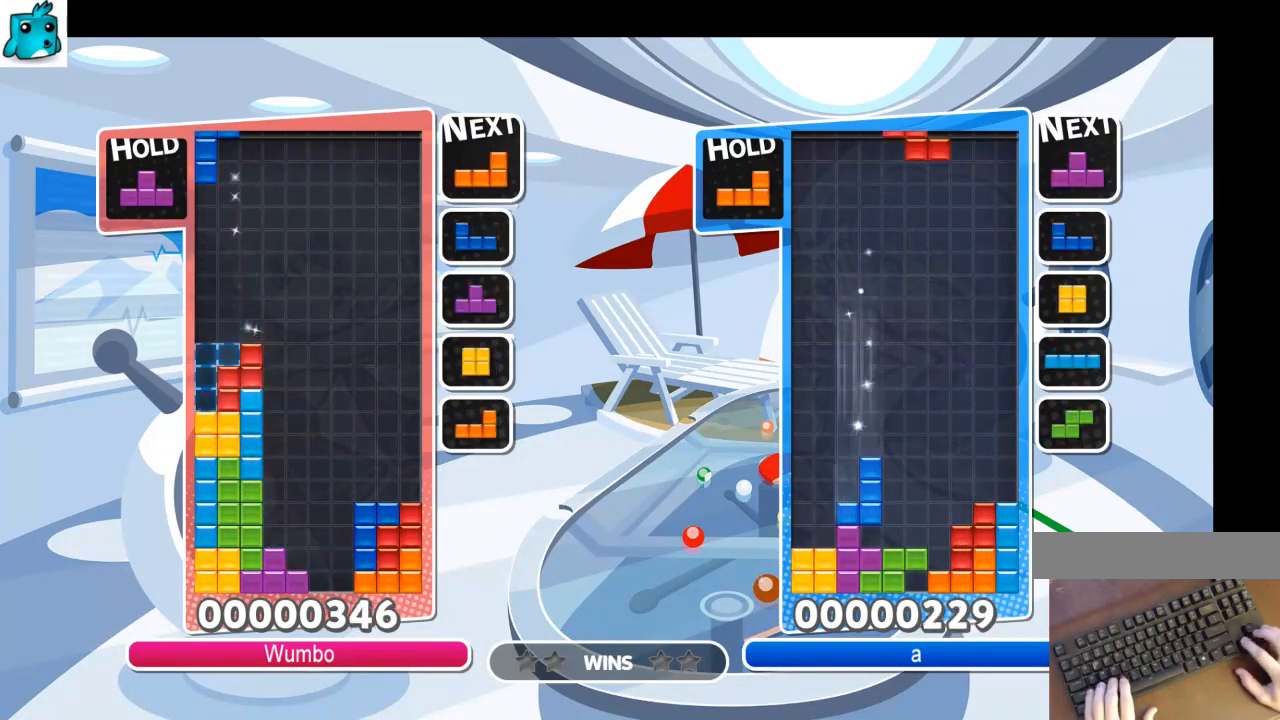
{"keys": ["down", "left"], "events": [[33, "down", "down"], [33, "x", "up"], [100, "left", "up"], [100, "right", "down"], [167, "down", "up"], [300, "x", "down"], [433, "left", "down"], [433, "right", "up"], [433, "x", "up"], [500, "down", "down"]]}
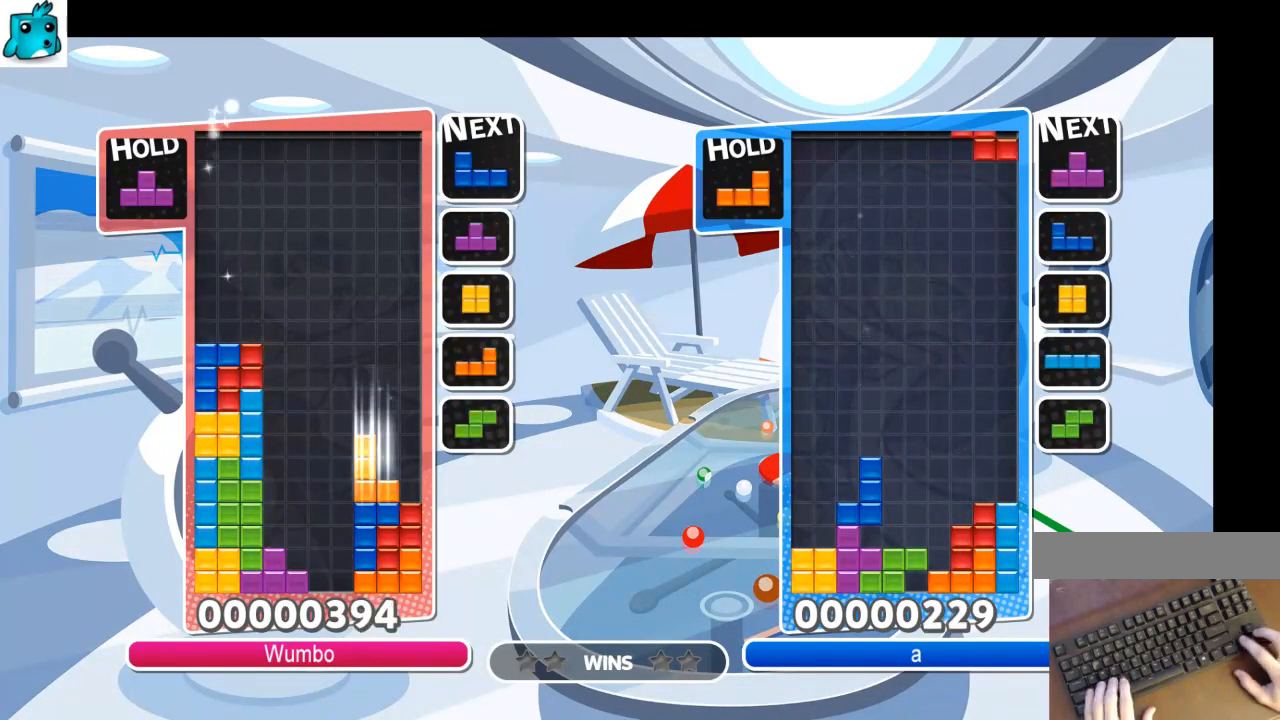
{"keys": ["down", "right"], "events": [[100, "left", "up"], [100, "right", "down"], [167, "c", "down"], [167, "down", "up"], [267, "c", "up"], [367, "z", "down"], [467, "down", "down"], [467, "z", "up"]]}
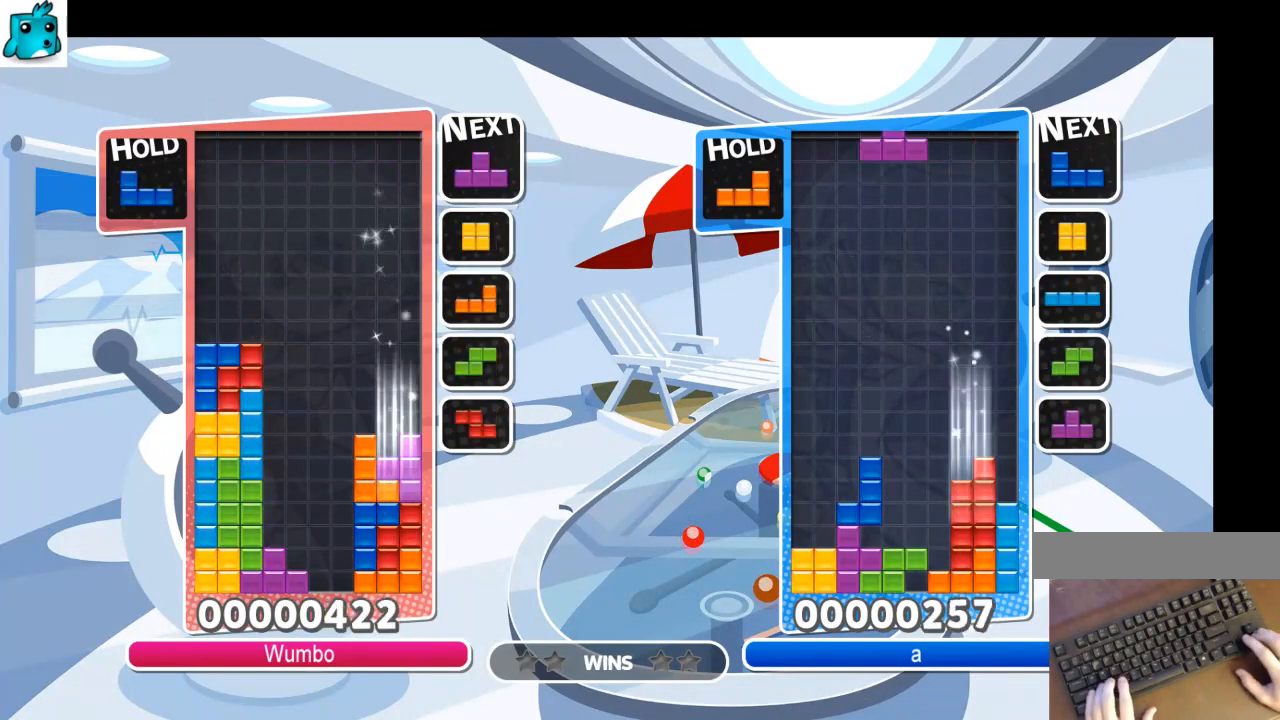
{"keys": ["right"], "events": [[67, "down", "up"], [67, "x", "down"], [133, "x", "up"], [233, "x", "down"], [300, "down", "down"], [333, "x", "up"], [500, "down", "up"]]}
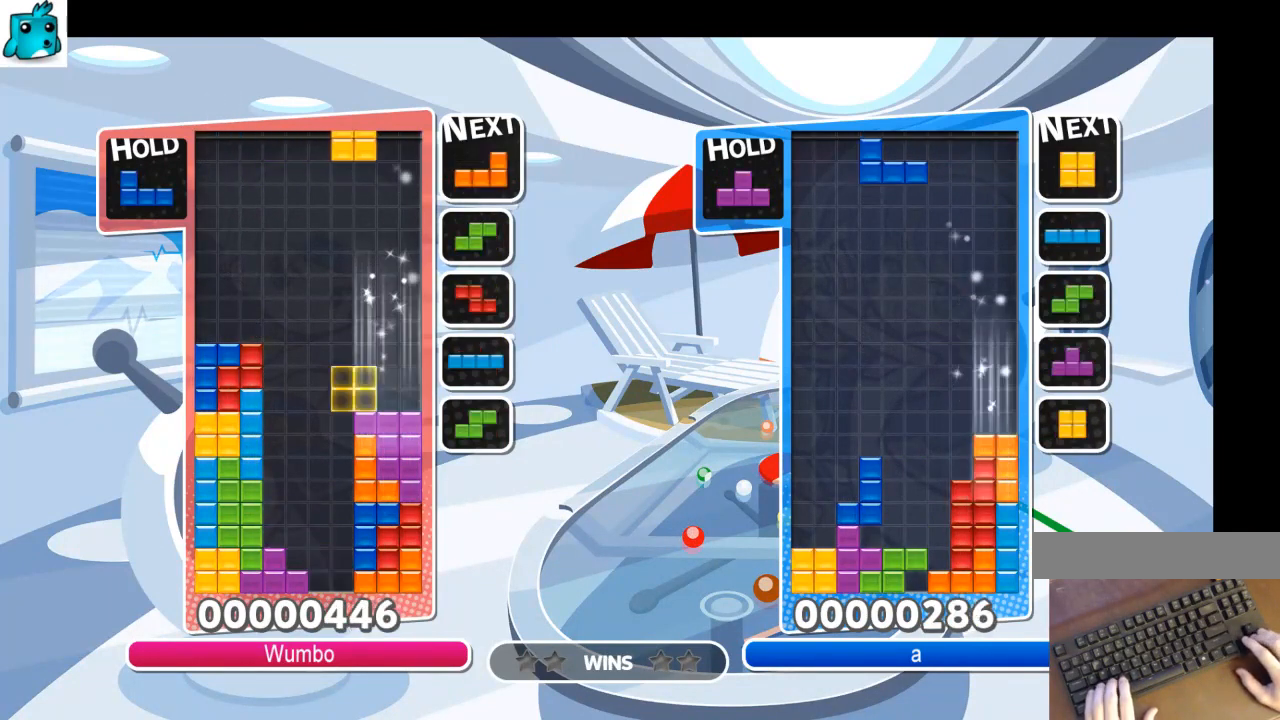
{"keys": ["c", "right"], "events": [[33, "c", "down"], [167, "c", "up"], [233, "down", "down"], [367, "down", "up"], [433, "c", "down"]]}
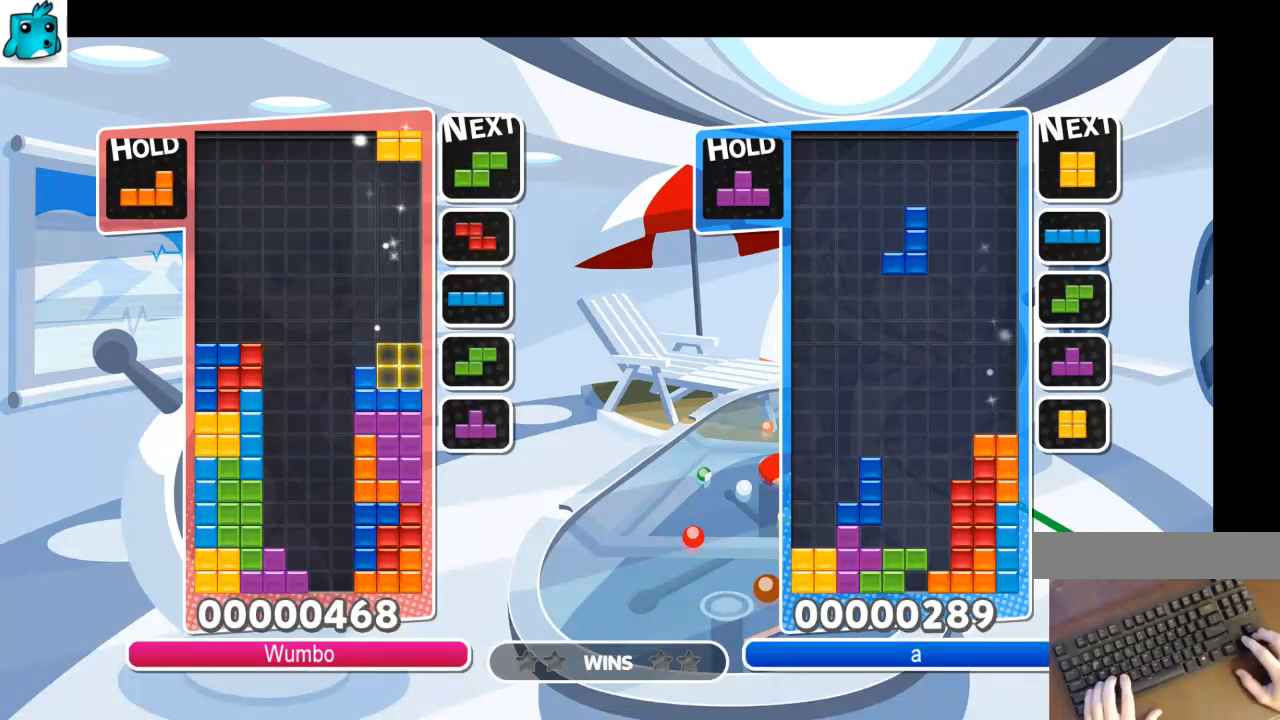
{"keys": ["down", "left", "x"], "events": [[67, "c", "up"], [100, "down", "down"], [167, "left", "down"], [167, "right", "up"], [200, "down", "up"], [300, "c", "down"], [400, "x", "down"], [467, "c", "up"], [467, "down", "down"]]}
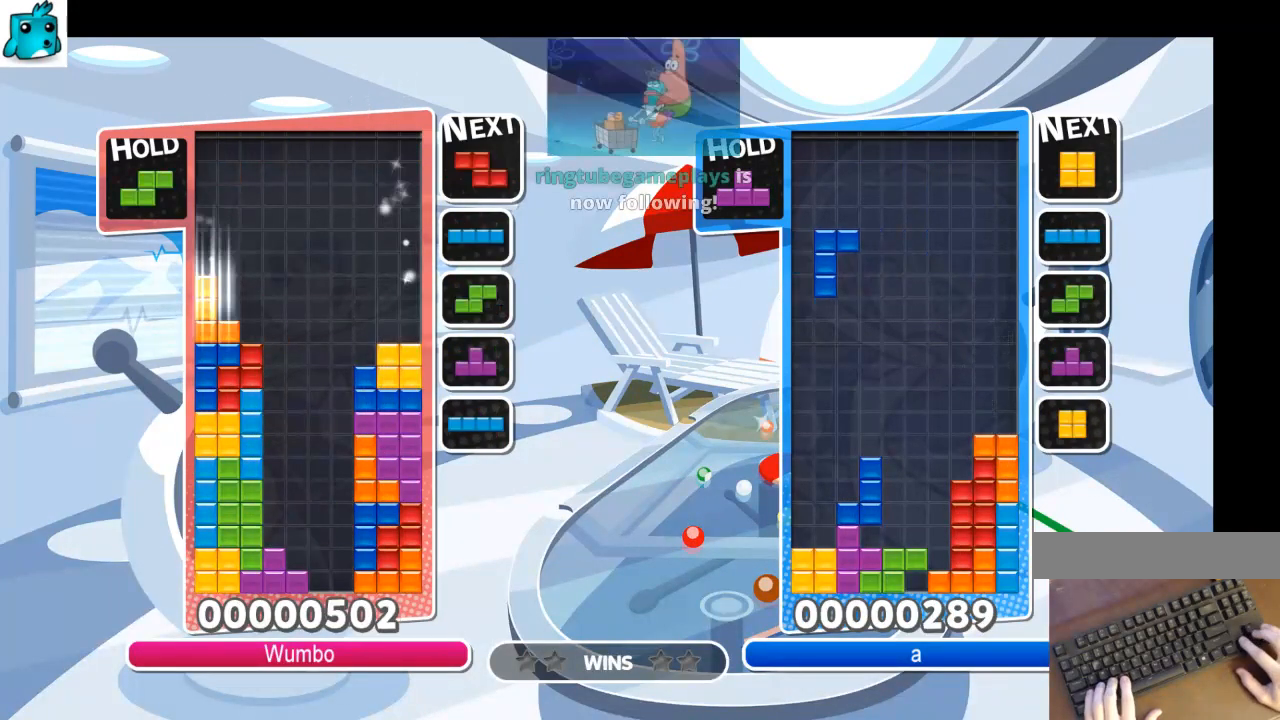
{"keys": ["down", "right"], "events": [[33, "x", "up"], [133, "down", "up"], [167, "c", "down"], [267, "c", "up"], [367, "left", "up"], [367, "x", "down"], [400, "down", "down"], [467, "right", "down"], [467, "x", "up"]]}
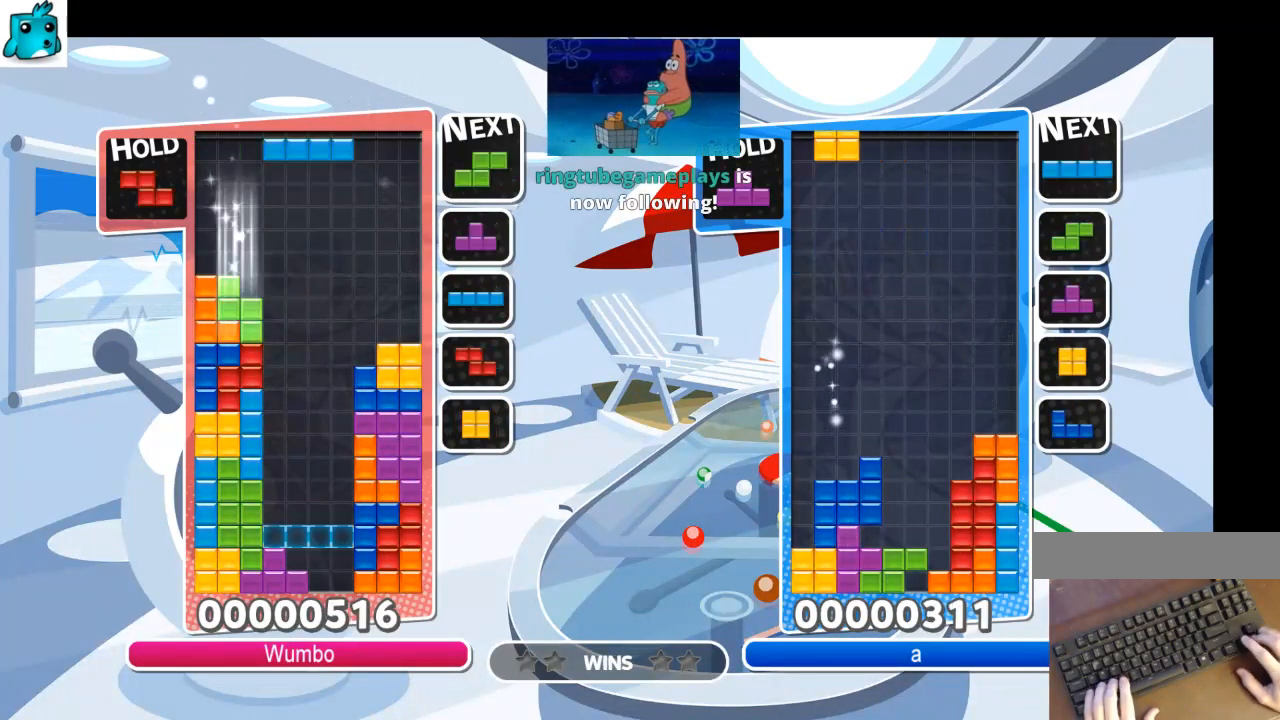
{"keys": ["c", "right"], "events": [[33, "down", "up"], [133, "x", "down"], [233, "x", "up"], [267, "down", "down"], [433, "down", "up"], [467, "c", "down"]]}
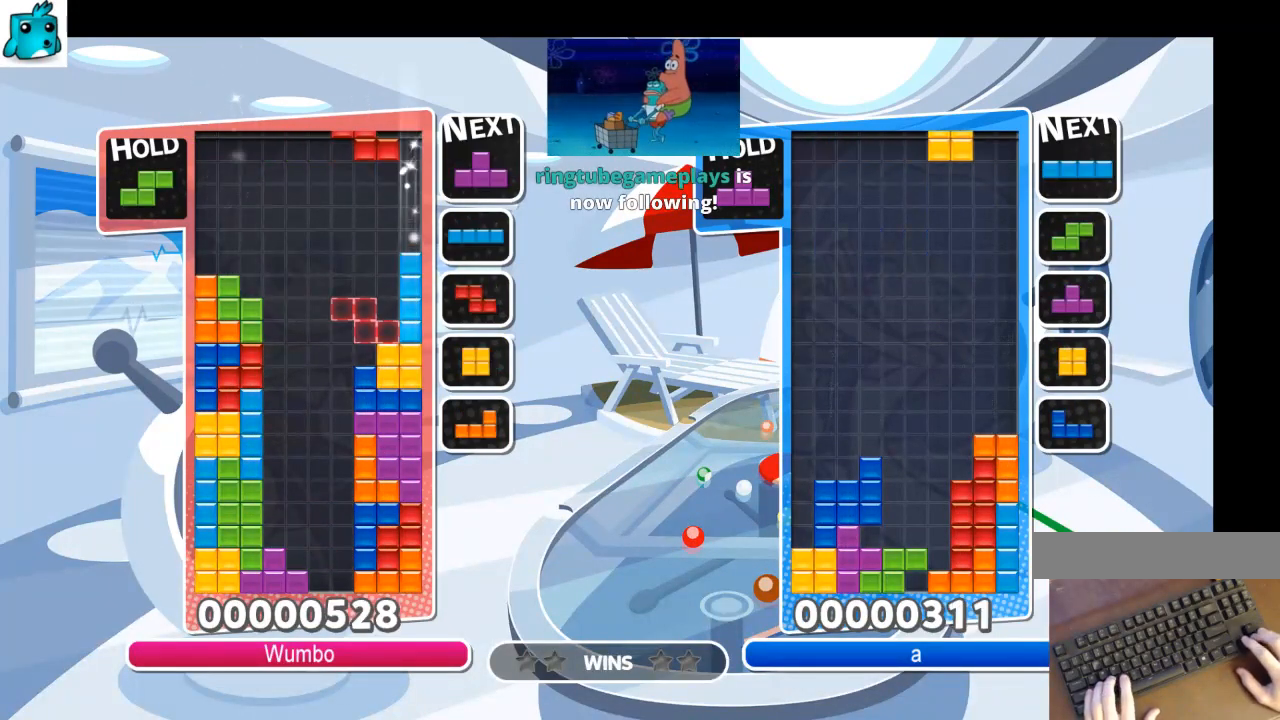
{"keys": ["right", "x"], "events": [[67, "c", "up"], [167, "right", "up"], [200, "z", "down"], [233, "down", "down"], [300, "right", "down"], [300, "z", "up"], [333, "down", "up"], [467, "x", "down"]]}